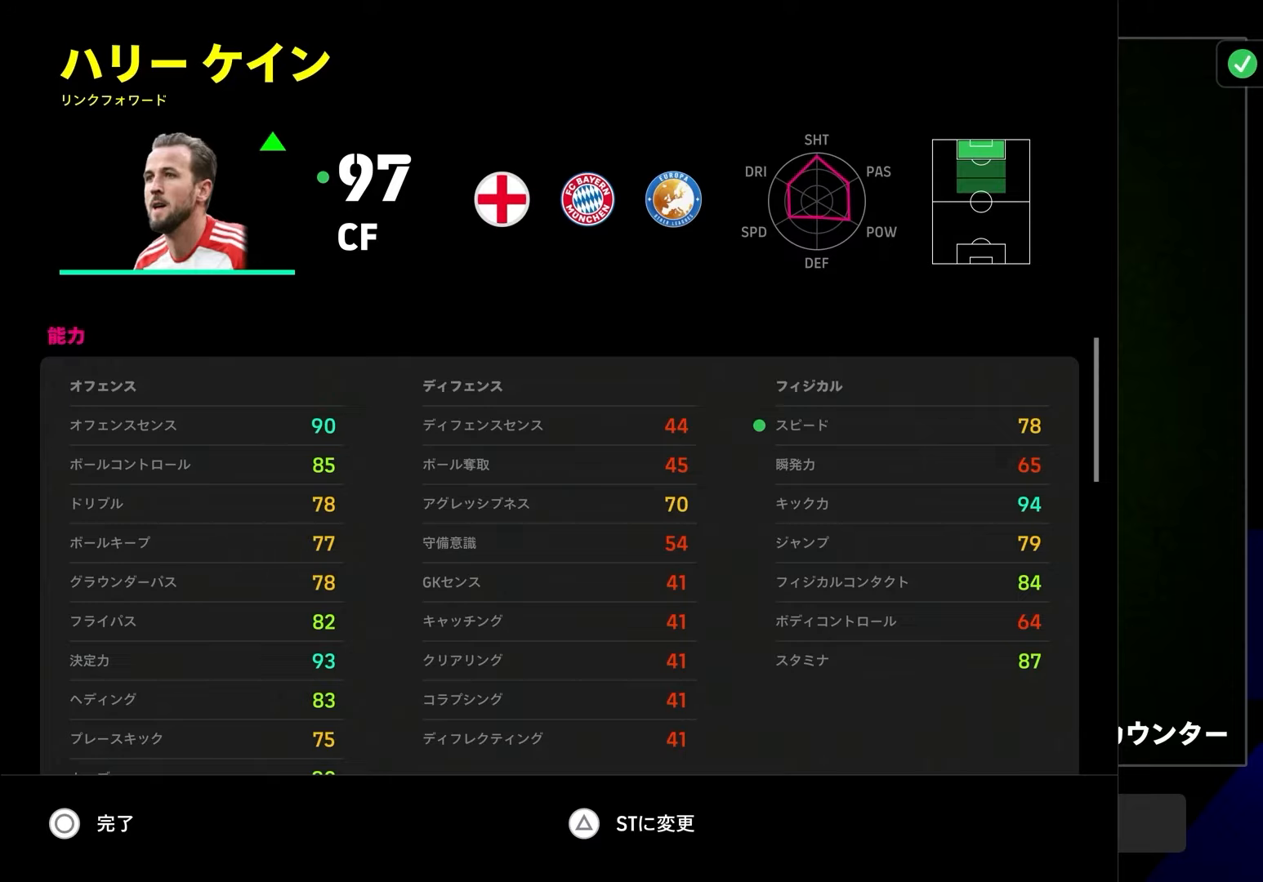
Gameplay with a controller (PlayStation layout); each line is a JSON object with the inputs held at the frame after it (dt_ms = milliseconds from this image to that frame). "events" lists button and stick changes between this image and that frame as [ms after this image, input, new state], when the widget could be followed in between.
{"dt_ms": 500, "buttons": ["R2"], "left_stick": "center", "right_stick": "center", "events": [[333, "R2", "down"]]}
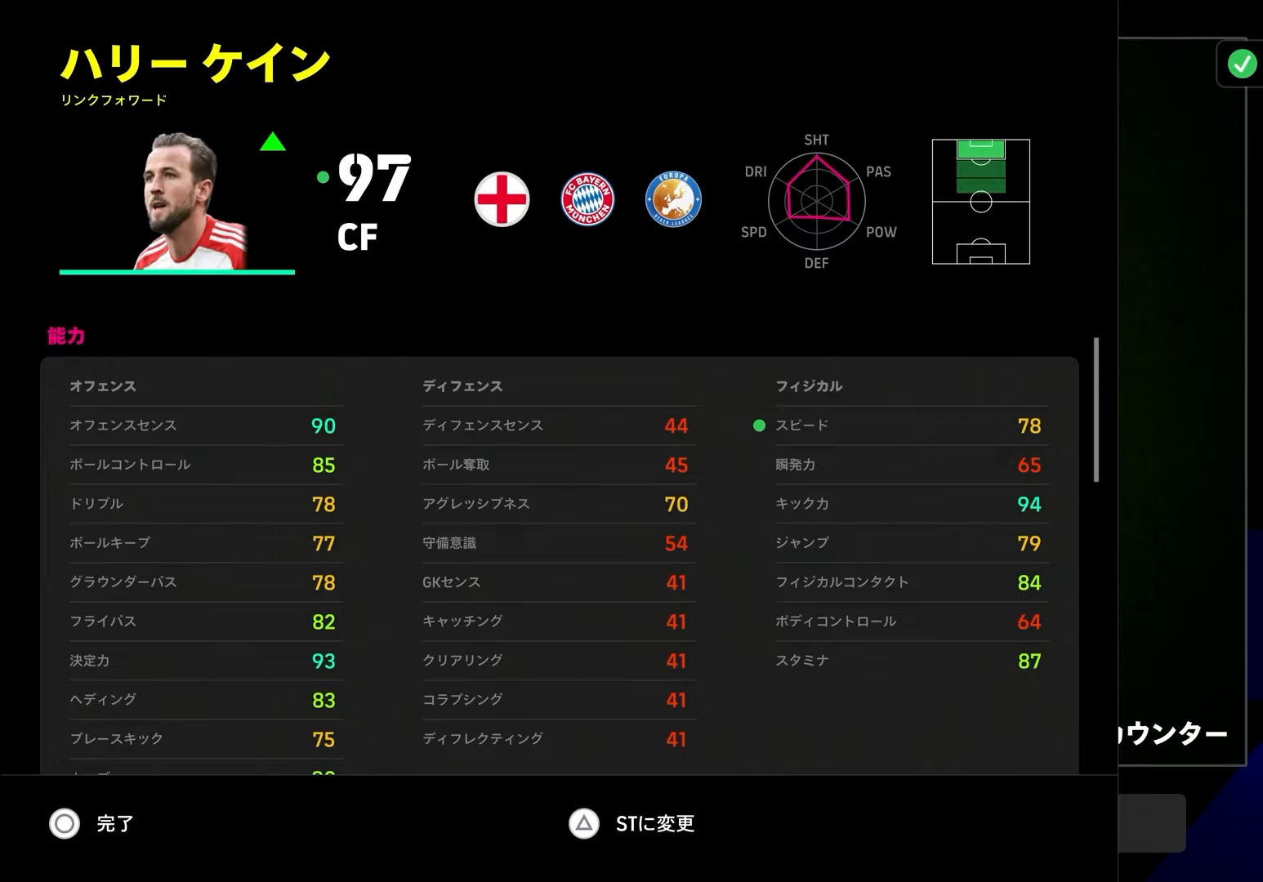
{"dt_ms": 500, "buttons": ["R2"], "left_stick": "center", "right_stick": "center", "events": []}
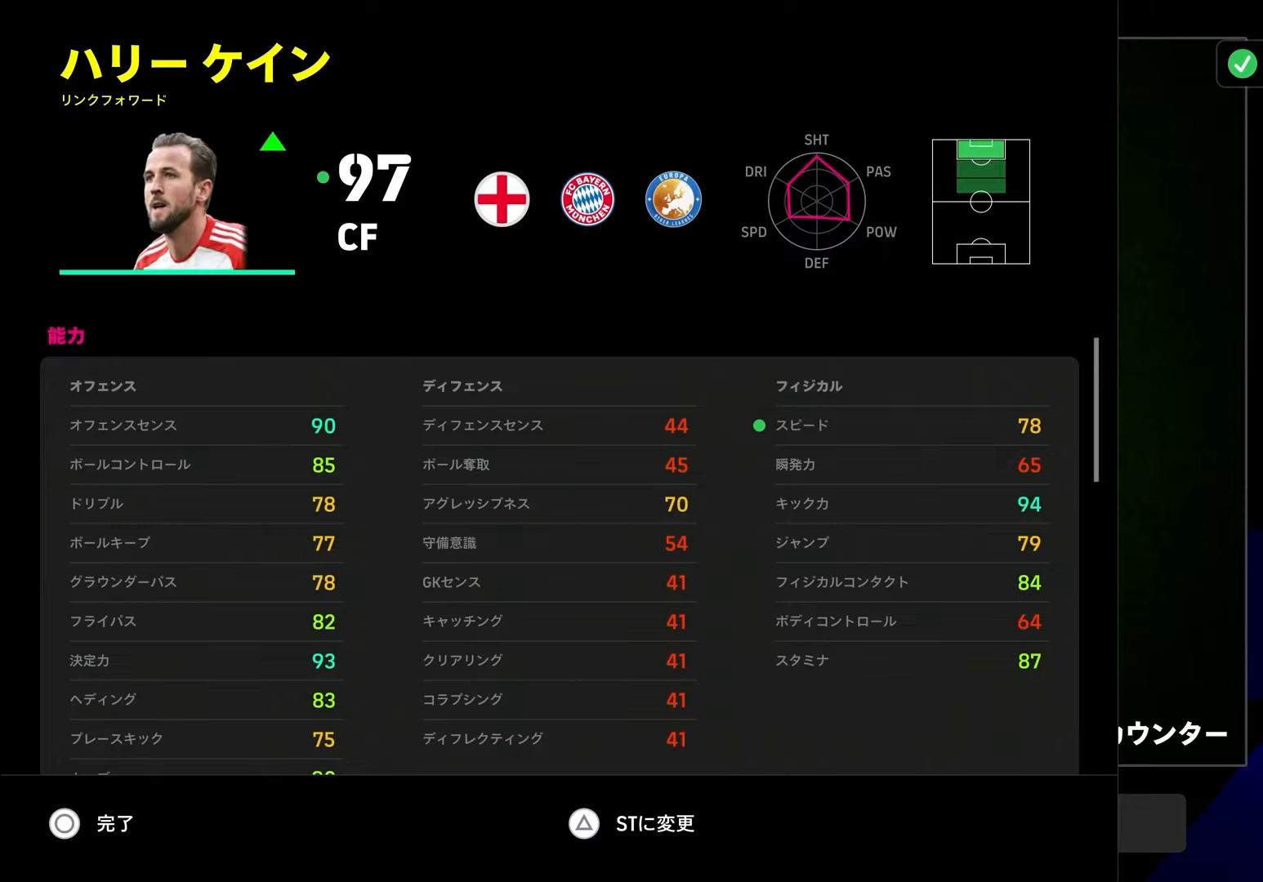
{"dt_ms": 500, "buttons": [], "left_stick": "center", "right_stick": "center", "events": [[17, "R2", "up"]]}
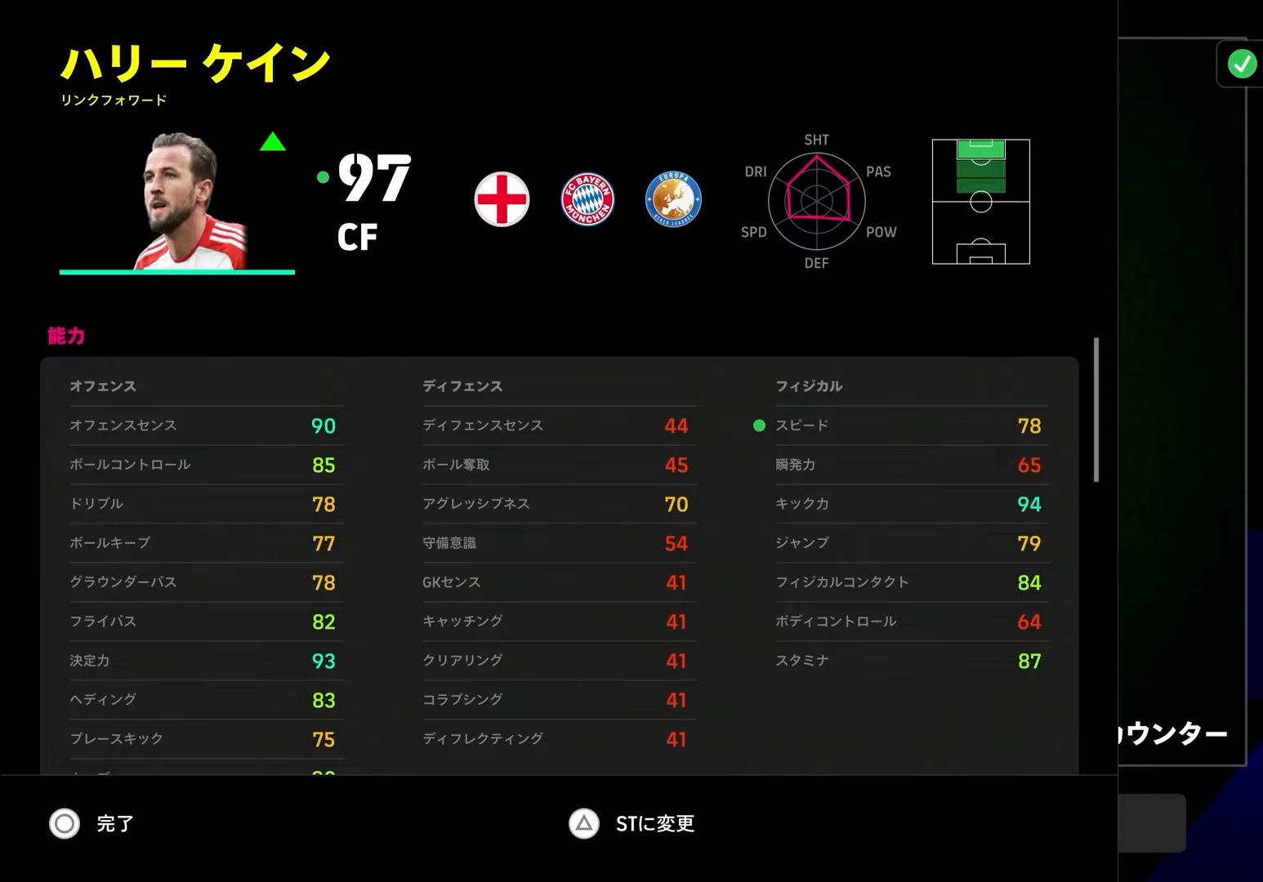
{"dt_ms": 500, "buttons": [], "left_stick": "center", "right_stick": "center", "events": []}
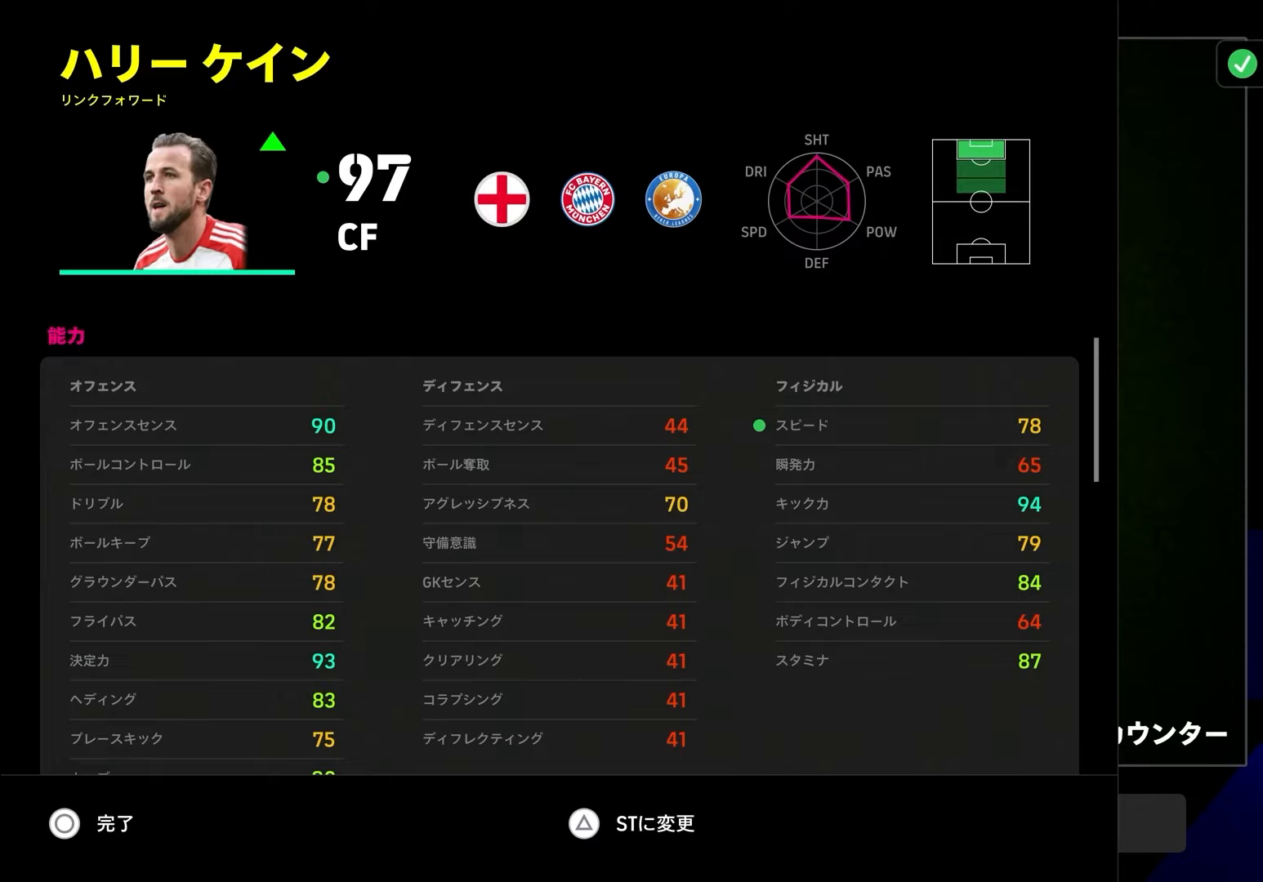
{"dt_ms": 1000, "buttons": ["R2"], "left_stick": "center", "right_stick": "center"}
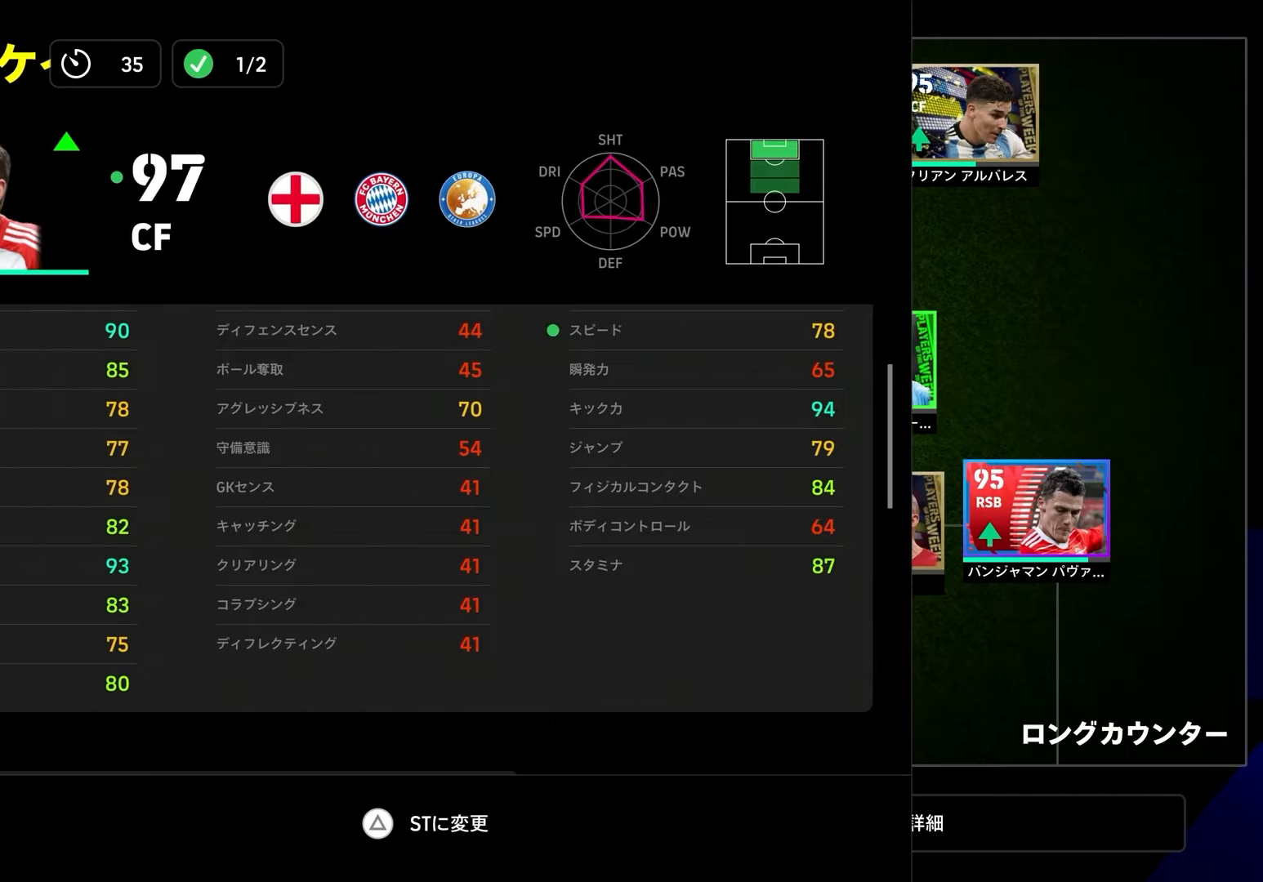
{"dt_ms": 500, "buttons": ["R2"], "left_stick": "center", "right_stick": "center", "events": [[33, "CIRCLE", "down"], [117, "CIRCLE", "up"], [200, "CIRCLE", "down"], [300, "CIRCLE", "up"], [383, "CIRCLE", "down"], [467, "CIRCLE", "up"]]}
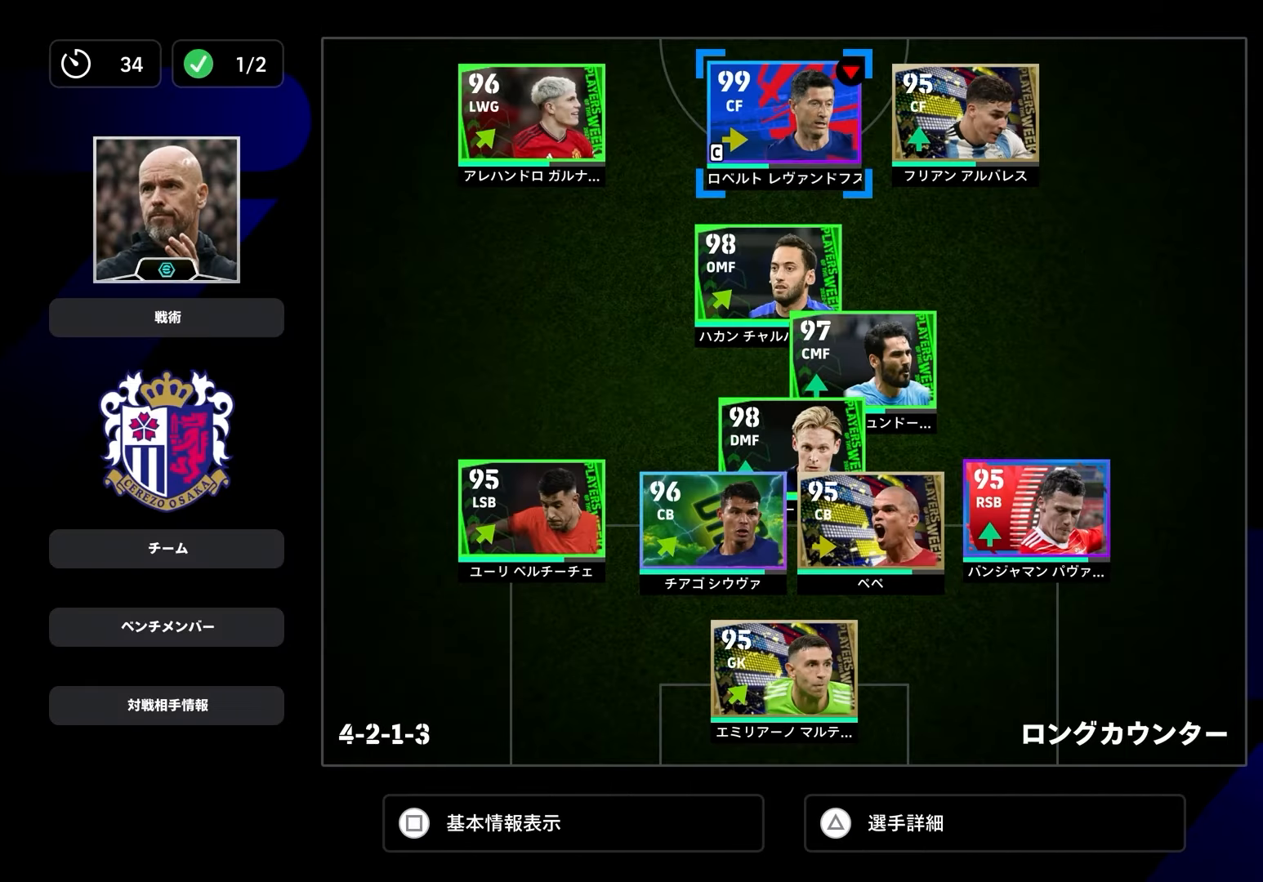
{"dt_ms": 500, "buttons": ["R2"], "left_stick": "center", "right_stick": "center", "events": []}
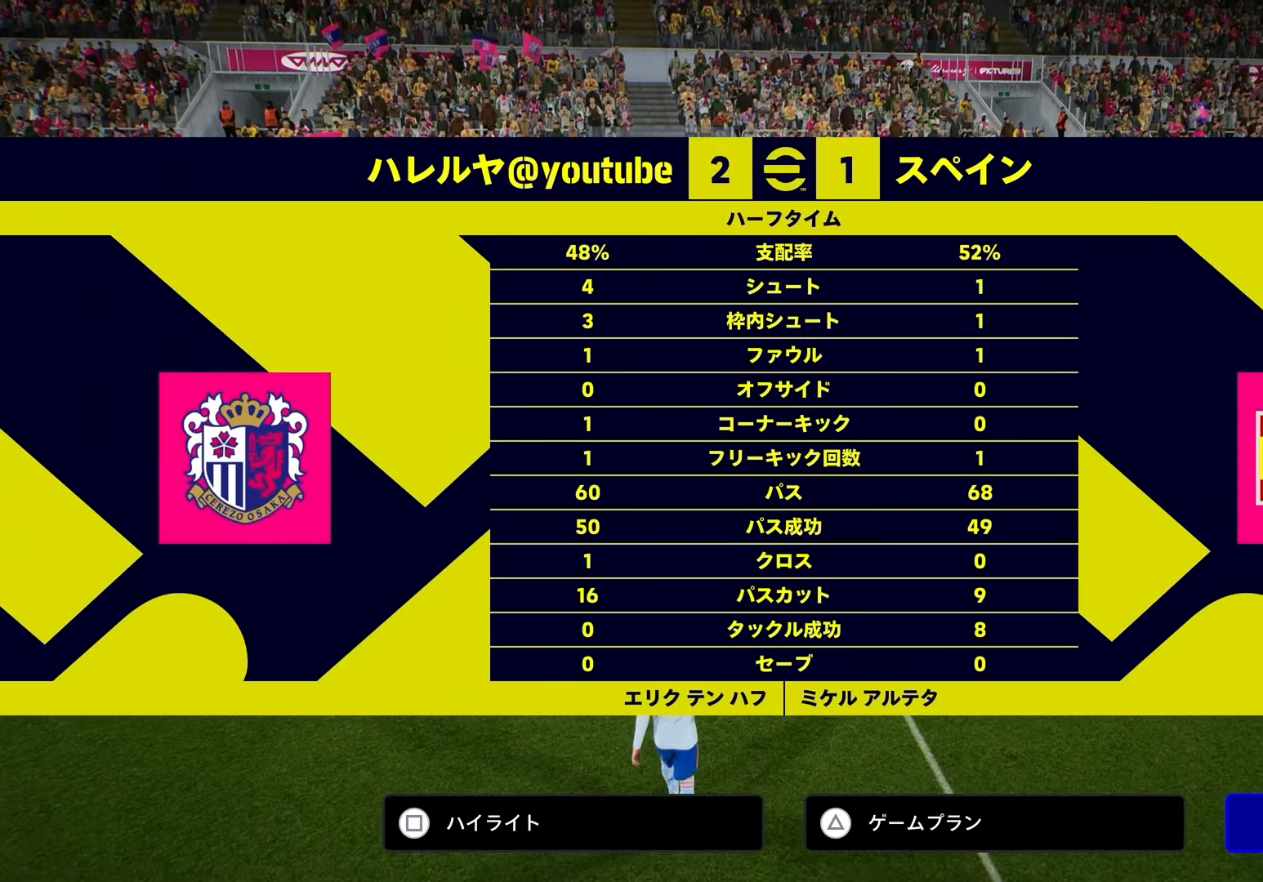
{"dt_ms": 500, "buttons": ["R2"], "left_stick": "center", "right_stick": "center", "events": [[183, "CROSS", "down"], [267, "CROSS", "up"]]}
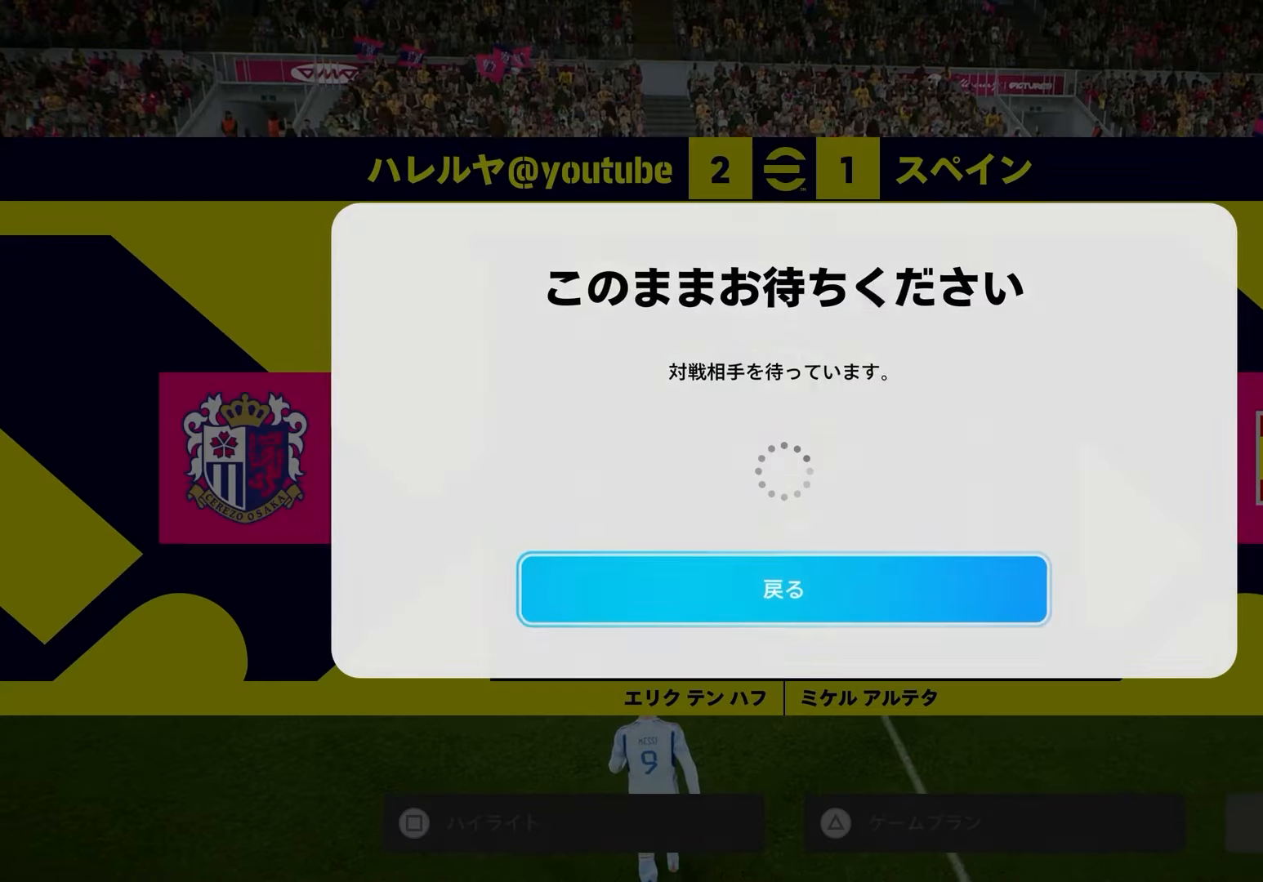
{"dt_ms": 500, "buttons": ["R2"], "left_stick": "center", "right_stick": "center", "events": []}
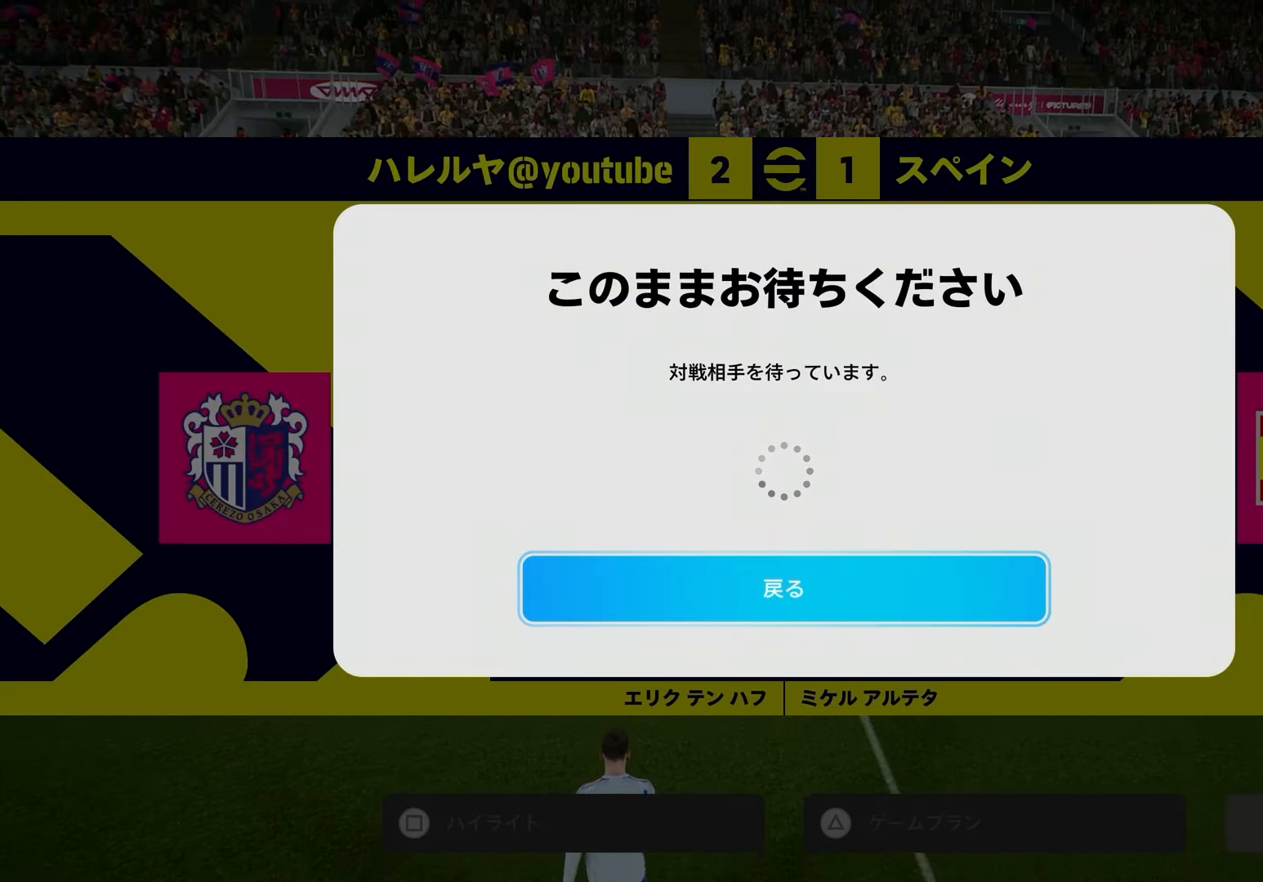
{"dt_ms": 500, "buttons": ["R2"], "left_stick": "center", "right_stick": "center", "events": []}
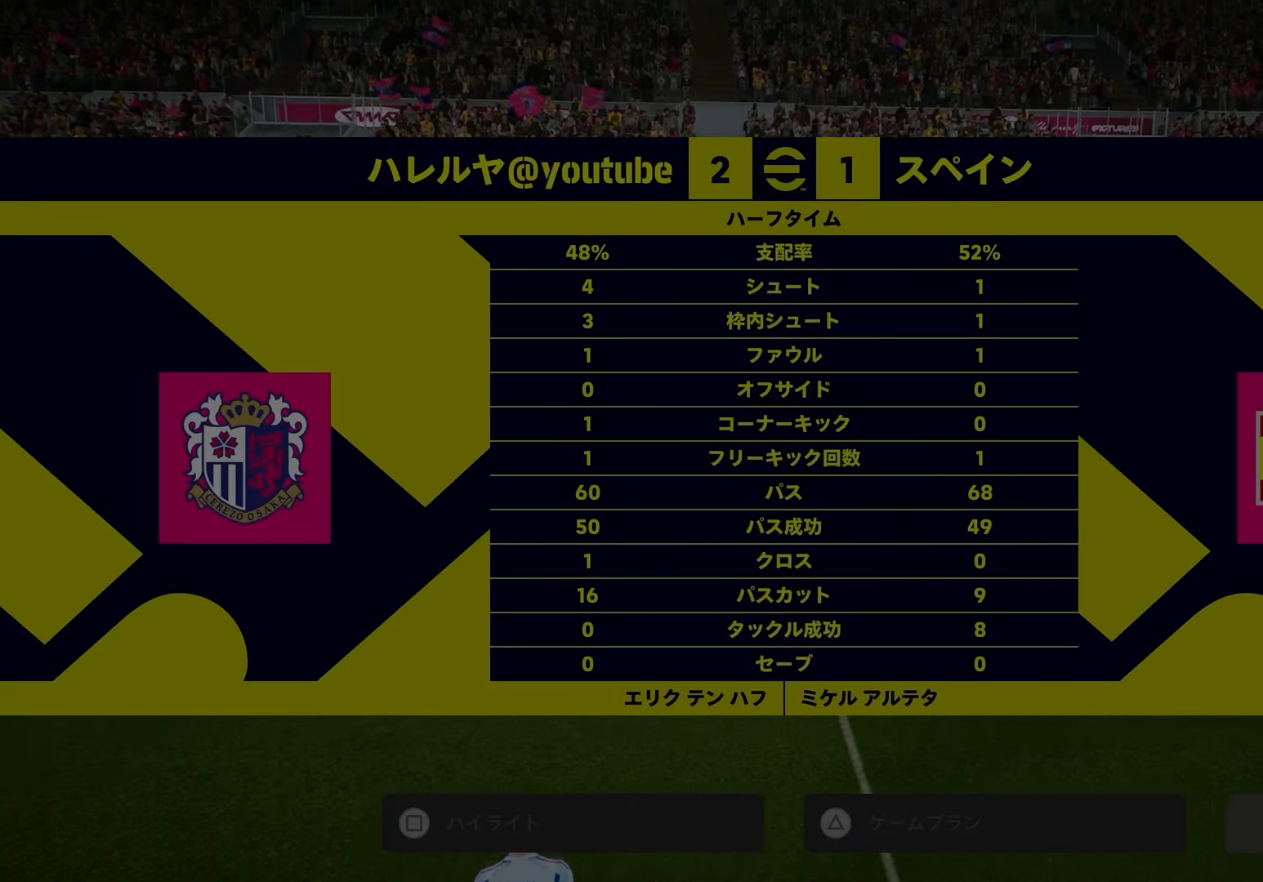
{"dt_ms": 500, "buttons": ["R2"], "left_stick": "center", "right_stick": "center", "events": []}
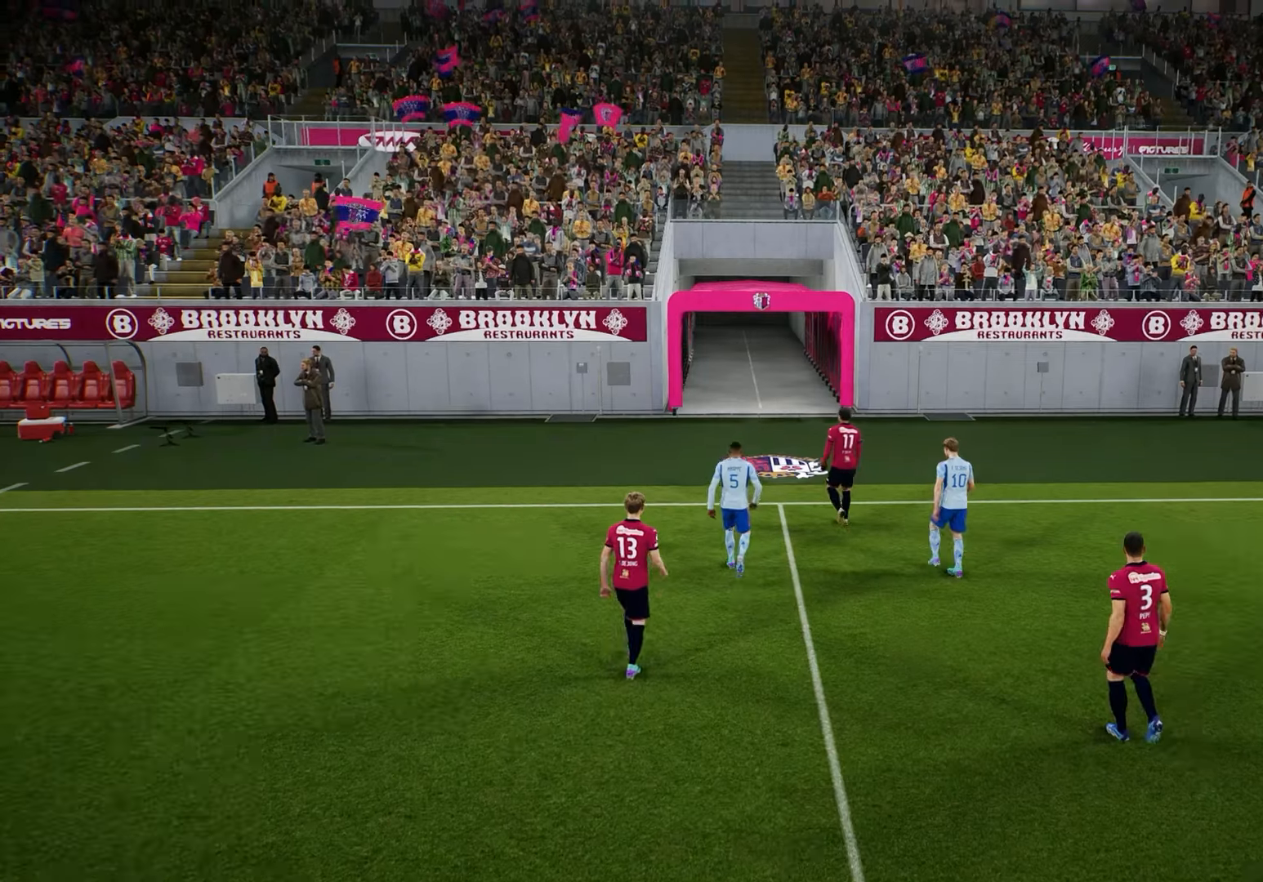
{"dt_ms": 500, "buttons": ["R2"], "left_stick": "center", "right_stick": "center", "events": []}
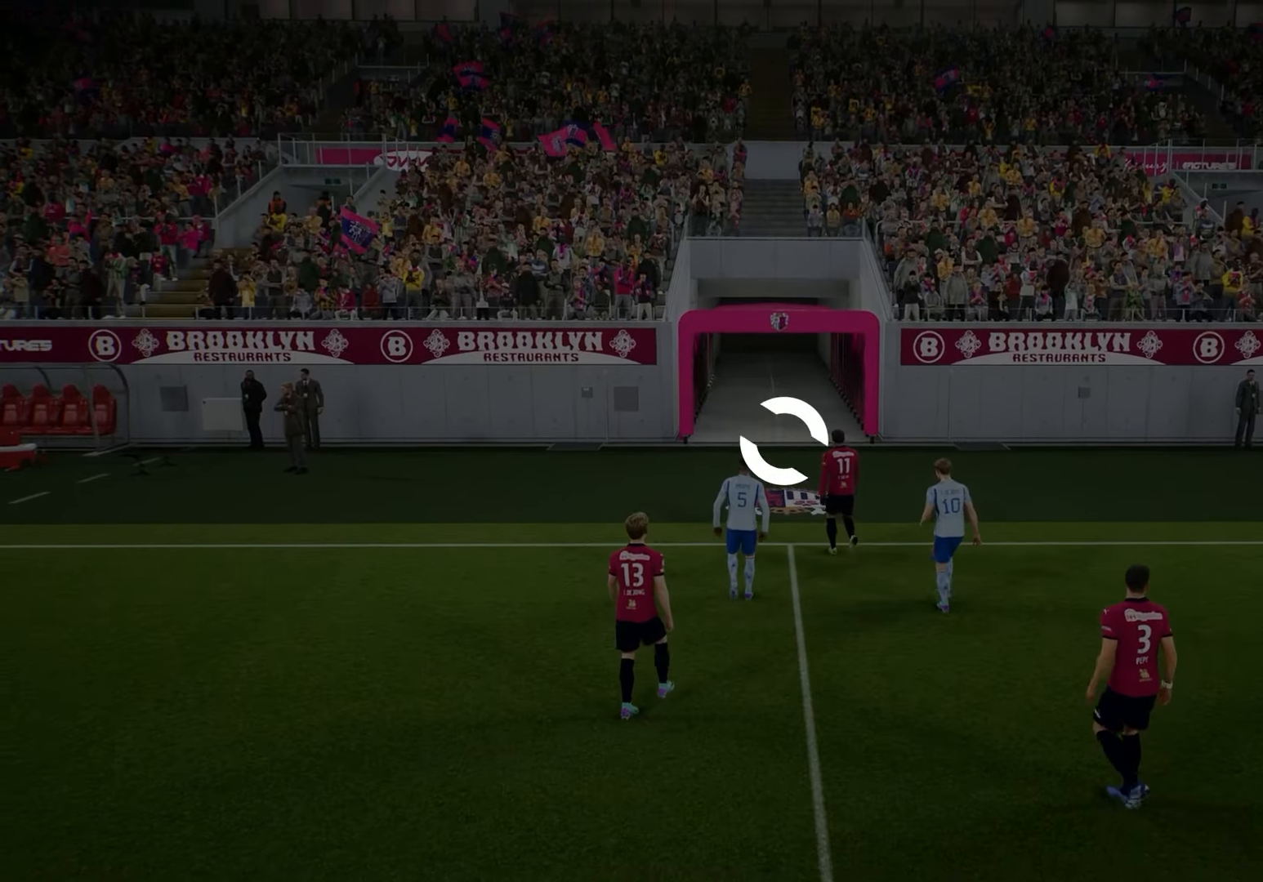
{"dt_ms": 500, "buttons": [], "left_stick": "center", "right_stick": "center", "events": [[150, "R2", "up"]]}
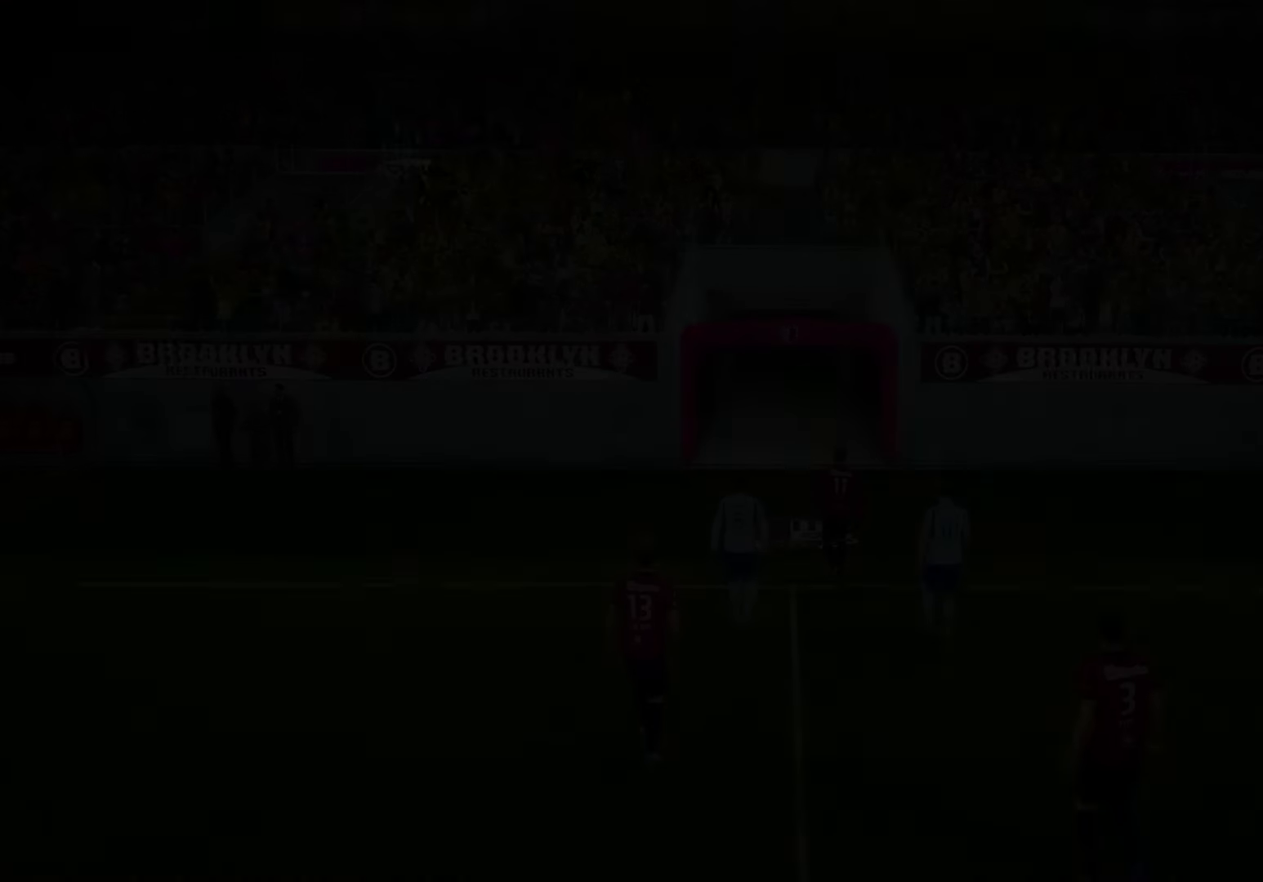
{"dt_ms": 500, "buttons": [], "left_stick": "center", "right_stick": "center", "events": []}
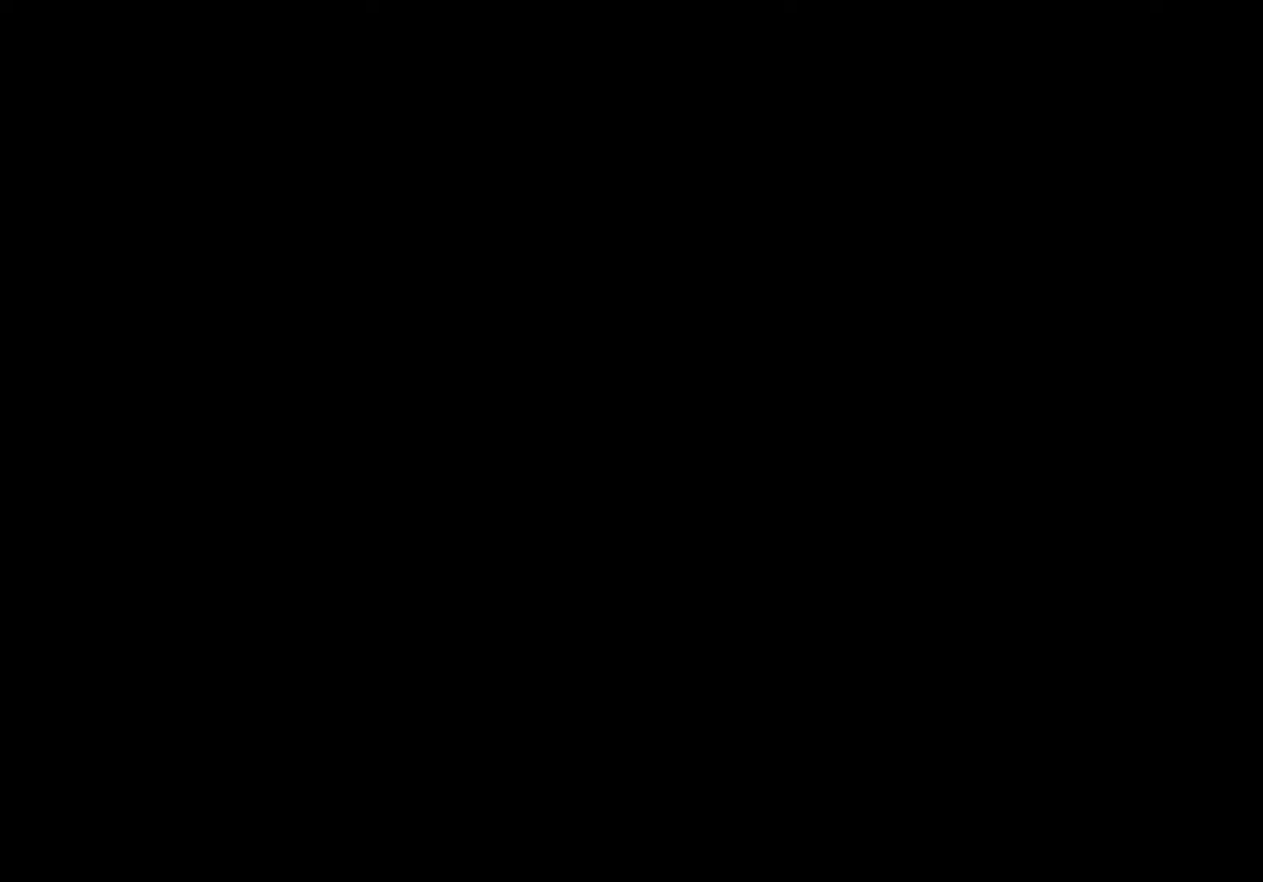
{"dt_ms": 500, "buttons": [], "left_stick": "center", "right_stick": "center", "events": []}
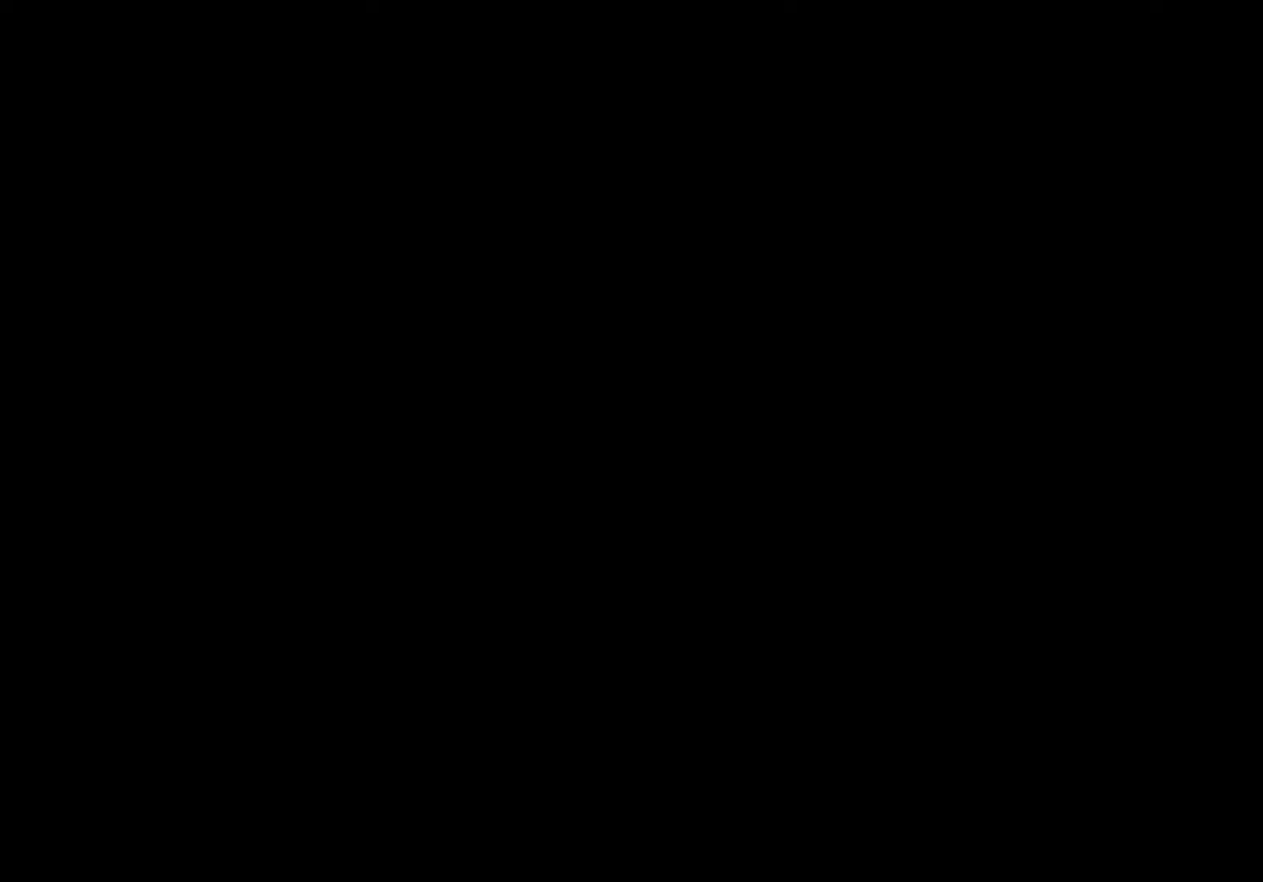
{"dt_ms": 500, "buttons": [], "left_stick": "center", "right_stick": "center", "events": [[317, "R1", "down"], [450, "R1", "up"]]}
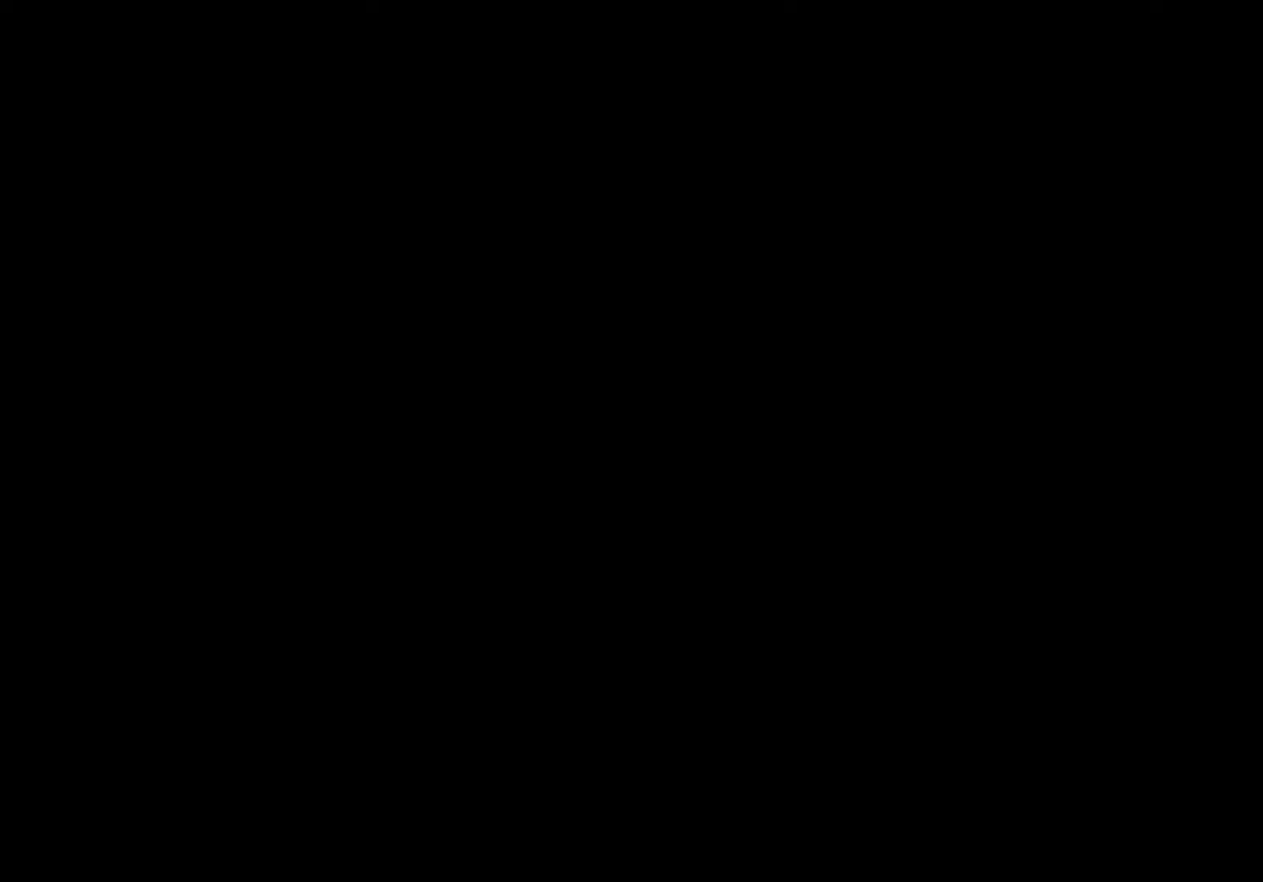
{"dt_ms": 500, "buttons": [], "left_stick": "center", "right_stick": "center", "events": []}
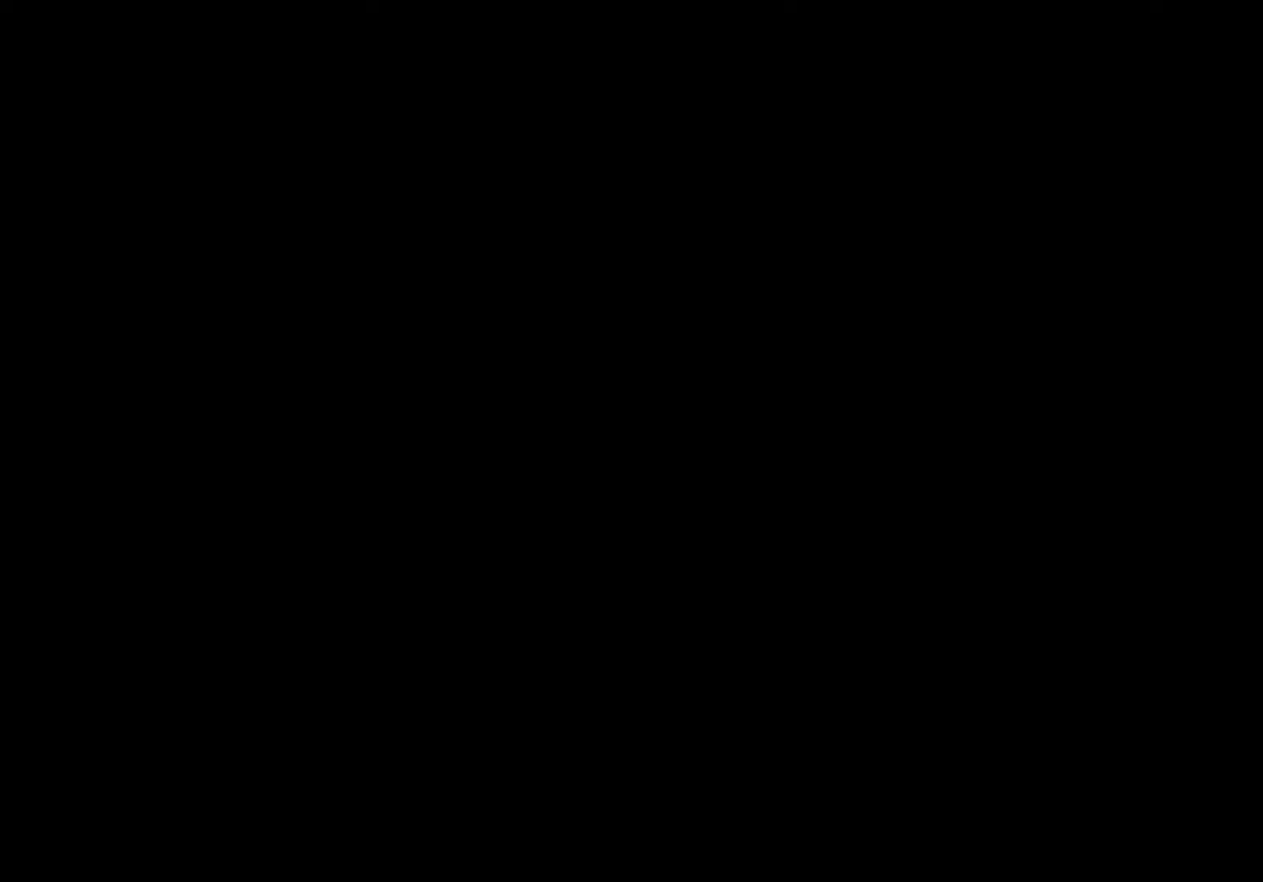
{"dt_ms": 500, "buttons": [], "left_stick": "center", "right_stick": "center", "events": []}
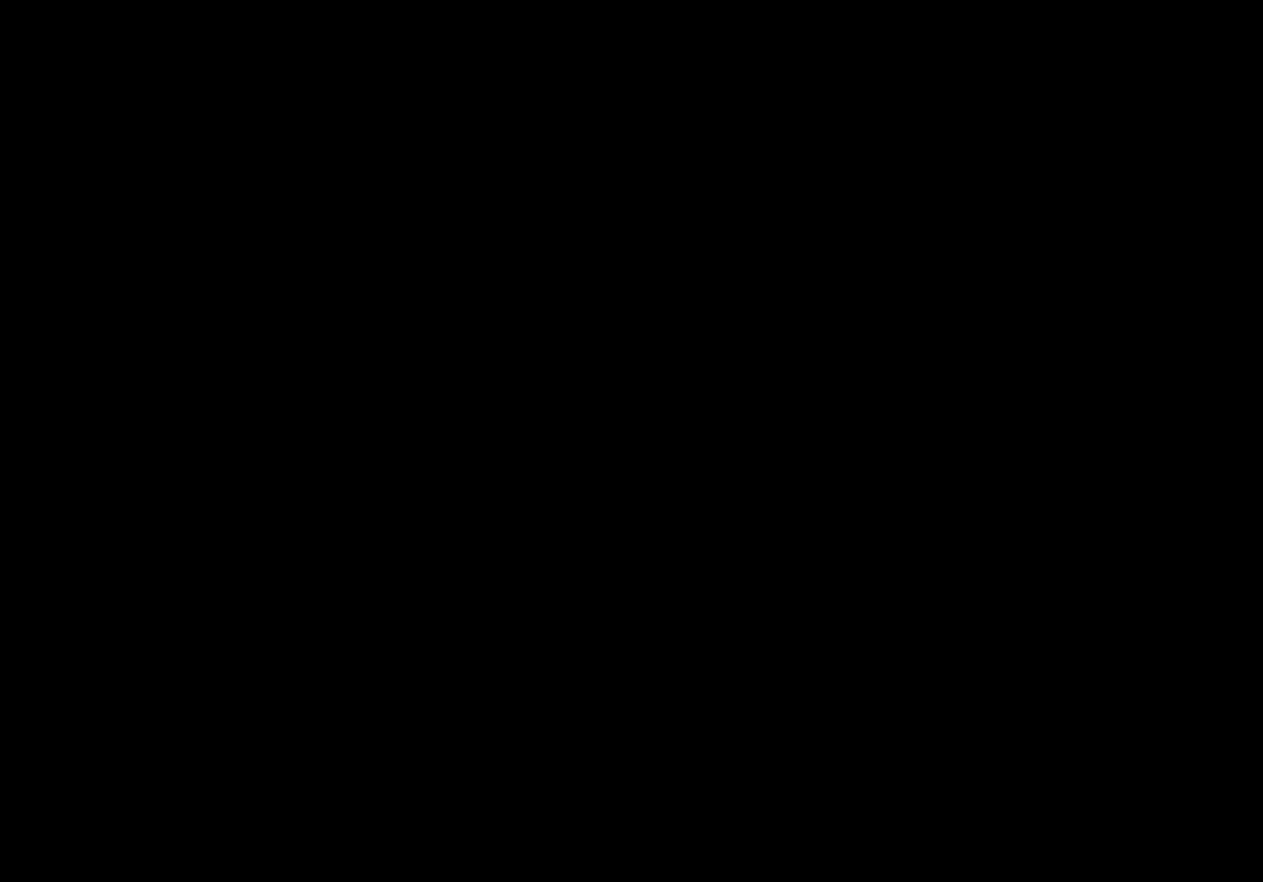
{"dt_ms": 500, "buttons": [], "left_stick": "center", "right_stick": "center", "events": []}
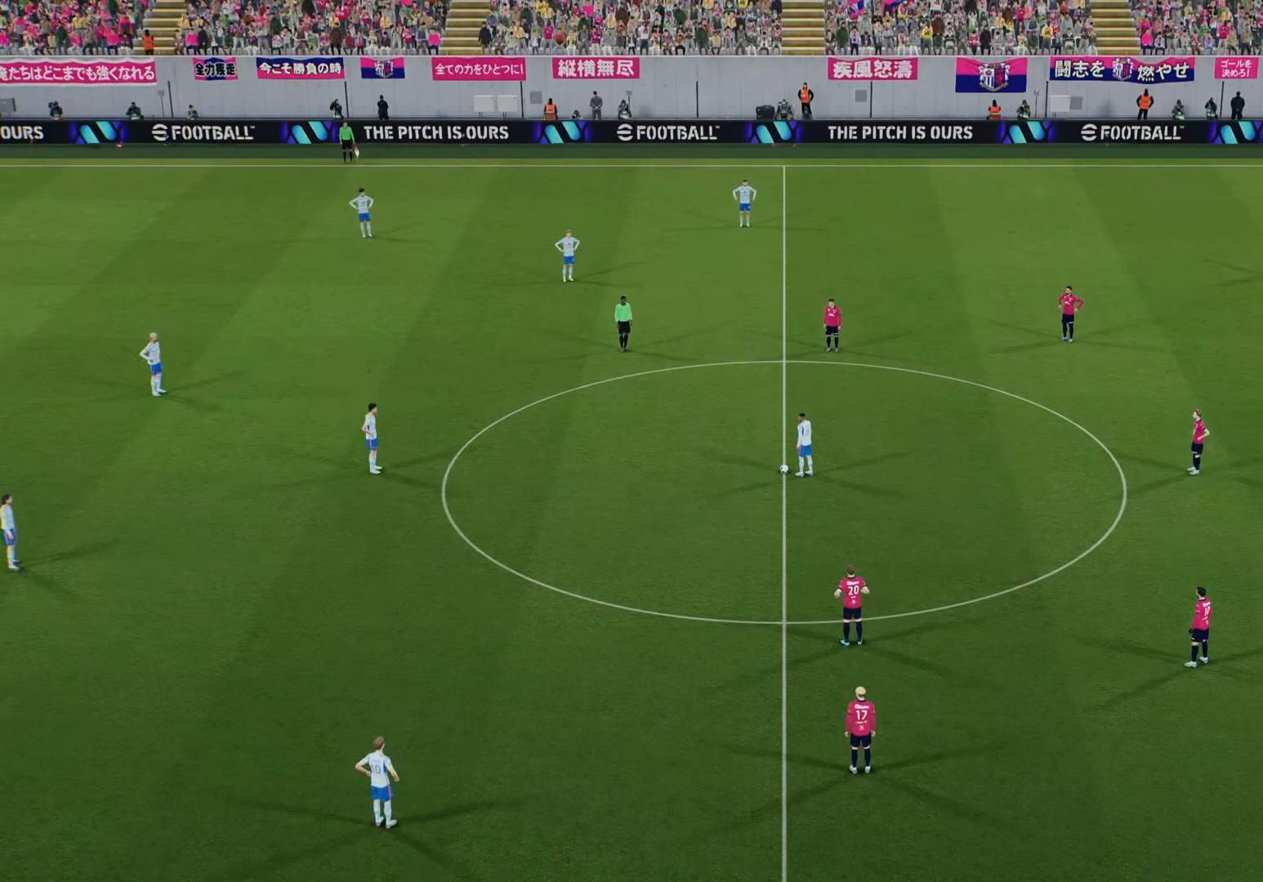
{"dt_ms": 500, "buttons": ["R2"], "left_stick": "center", "right_stick": "center", "events": [[133, "L2", "down"], [233, "R2", "down"], [467, "L2", "up"]]}
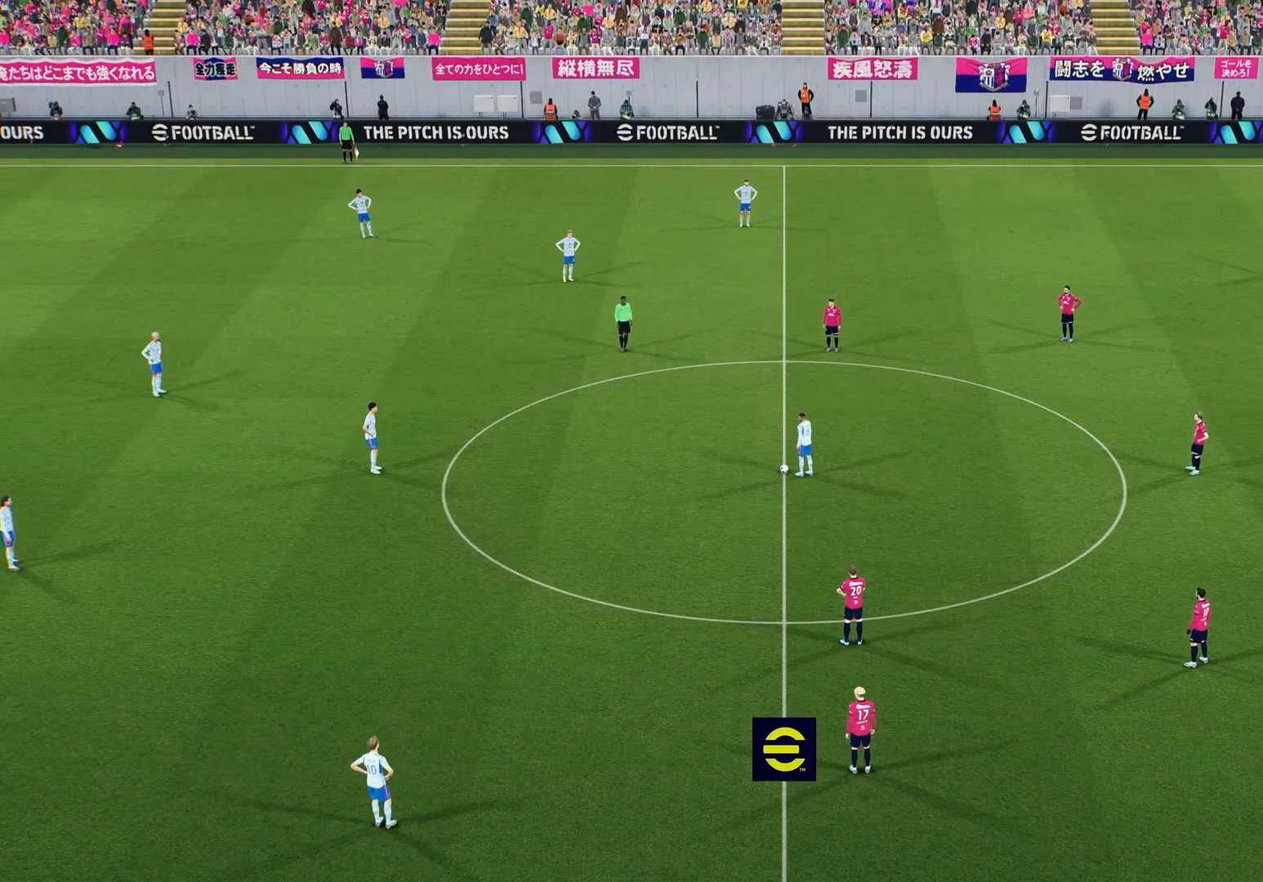
{"dt_ms": 500, "buttons": ["L2", "R1", "R2"], "left_stick": "center", "right_stick": "center", "events": [[17, "R1", "down"], [367, "L2", "down"]]}
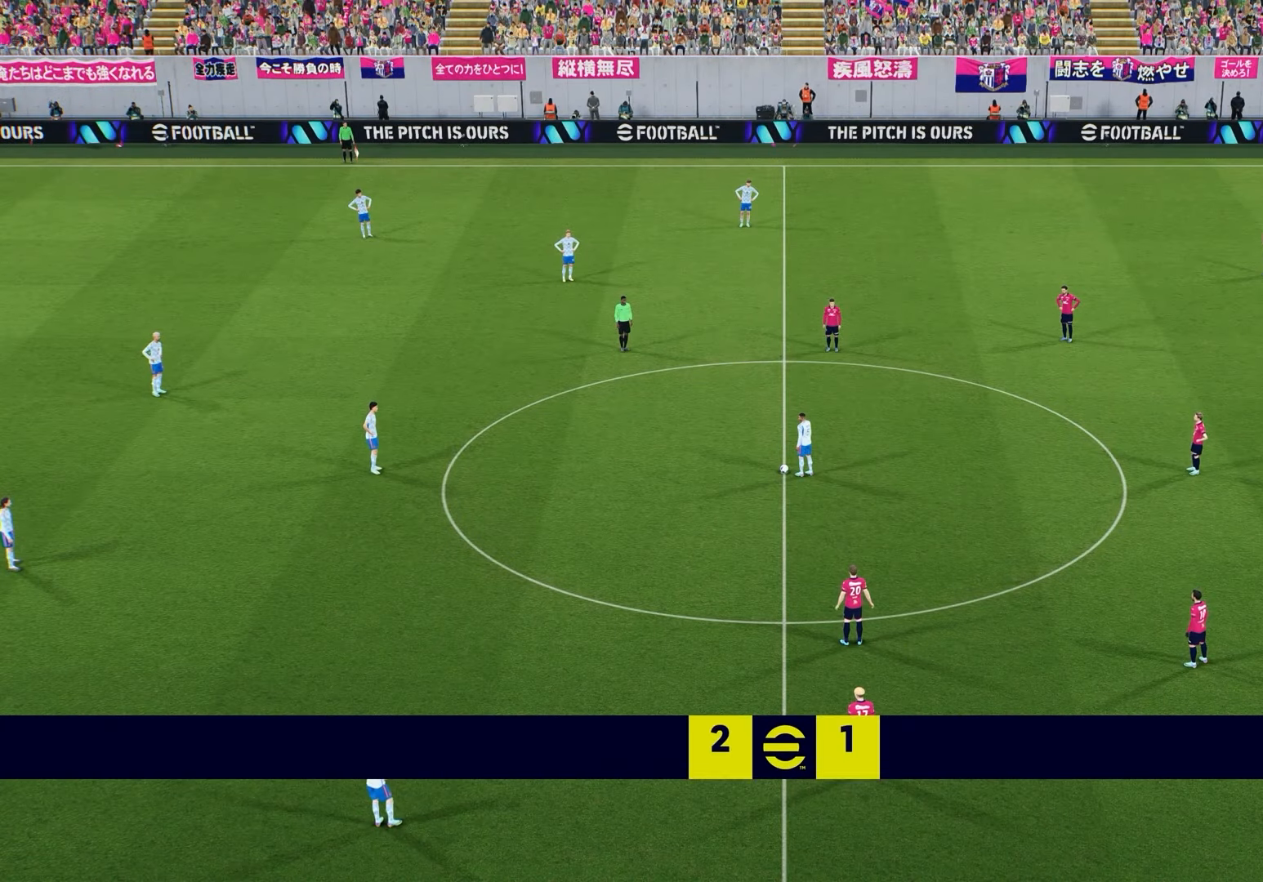
{"dt_ms": 500, "buttons": ["L2", "R1", "R2"], "left_stick": "center", "right_stick": "center", "events": []}
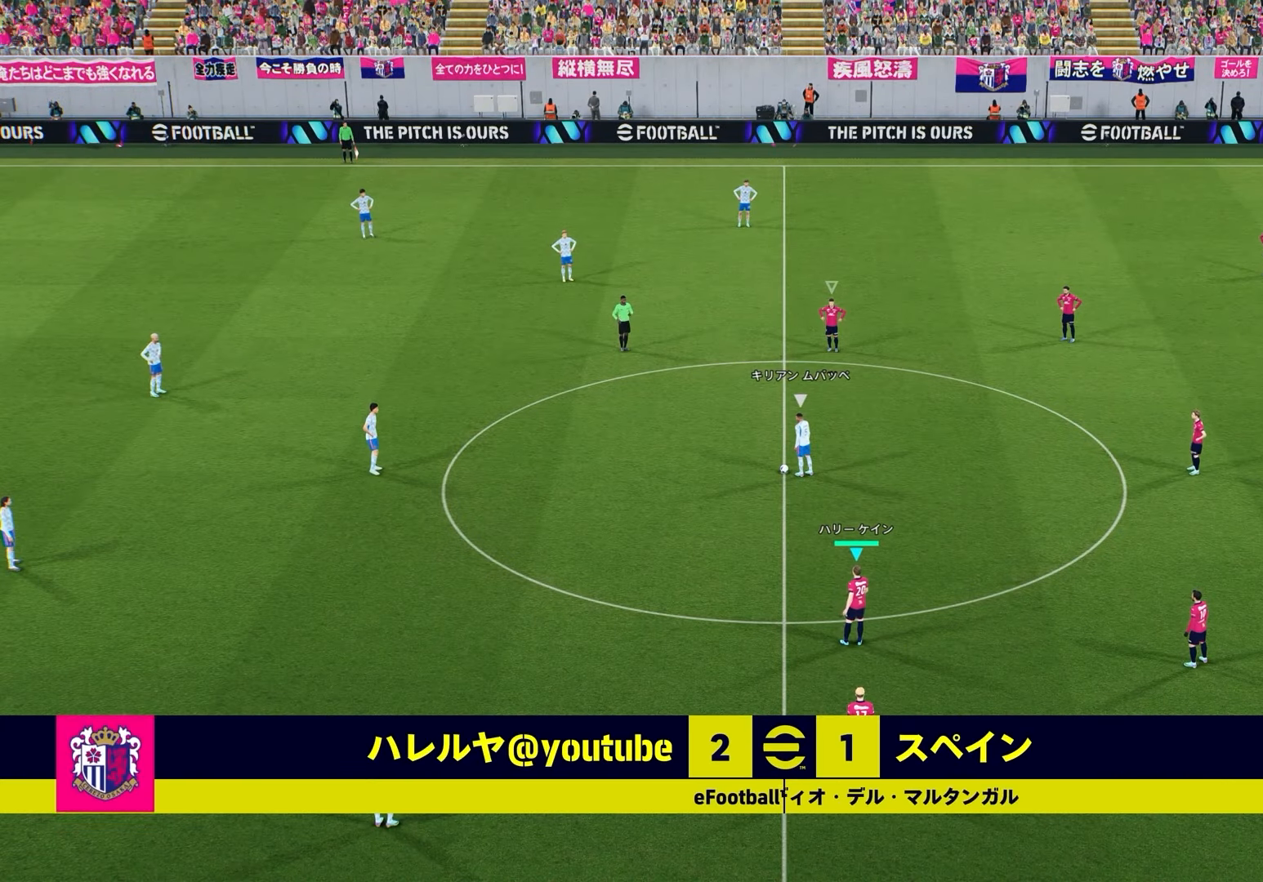
{"dt_ms": 500, "buttons": ["R1", "R2"], "left_stick": "up-left", "right_stick": "center", "events": [[283, "left_stick", "up-left"], [383, "L2", "up"]]}
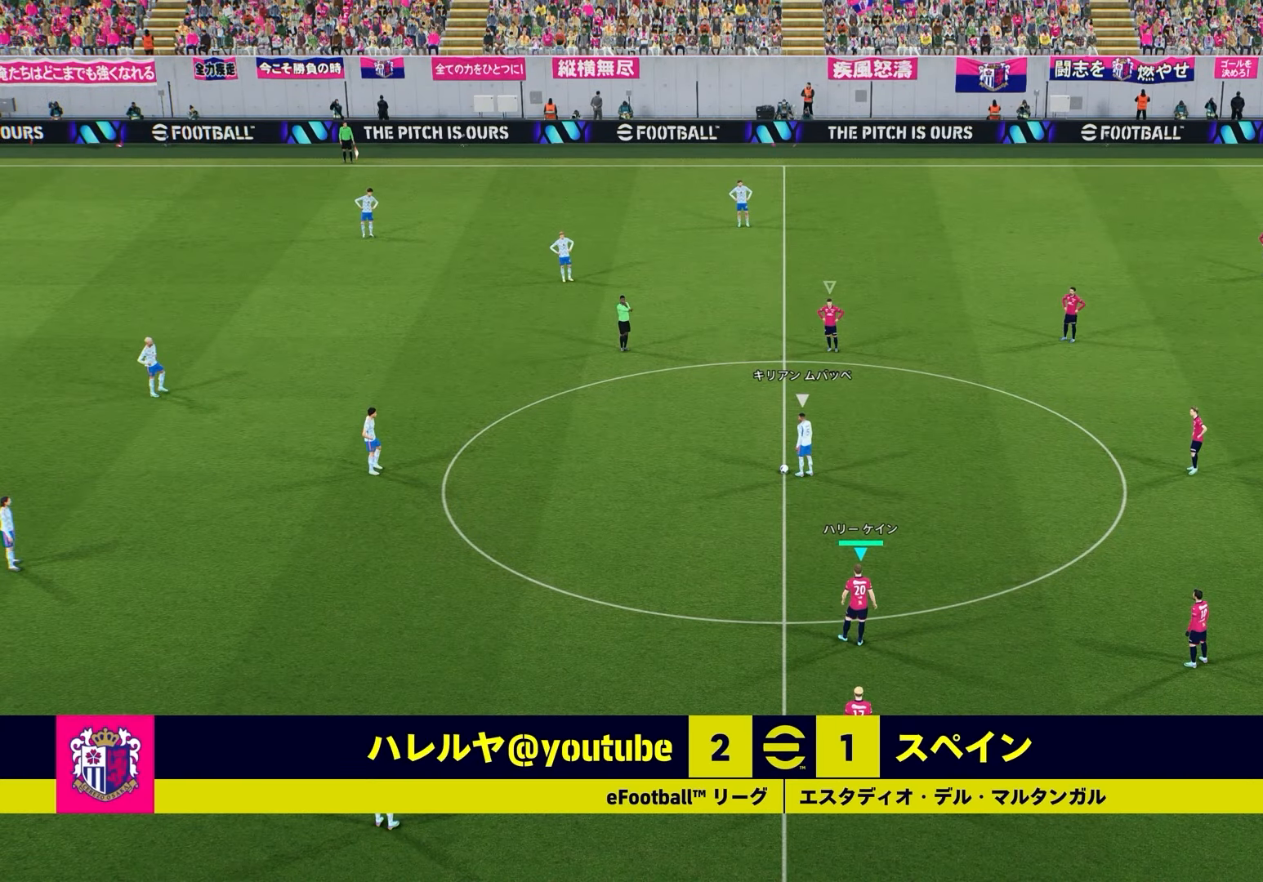
{"dt_ms": 500, "buttons": ["R1", "R2"], "left_stick": "up-left", "right_stick": "center", "events": []}
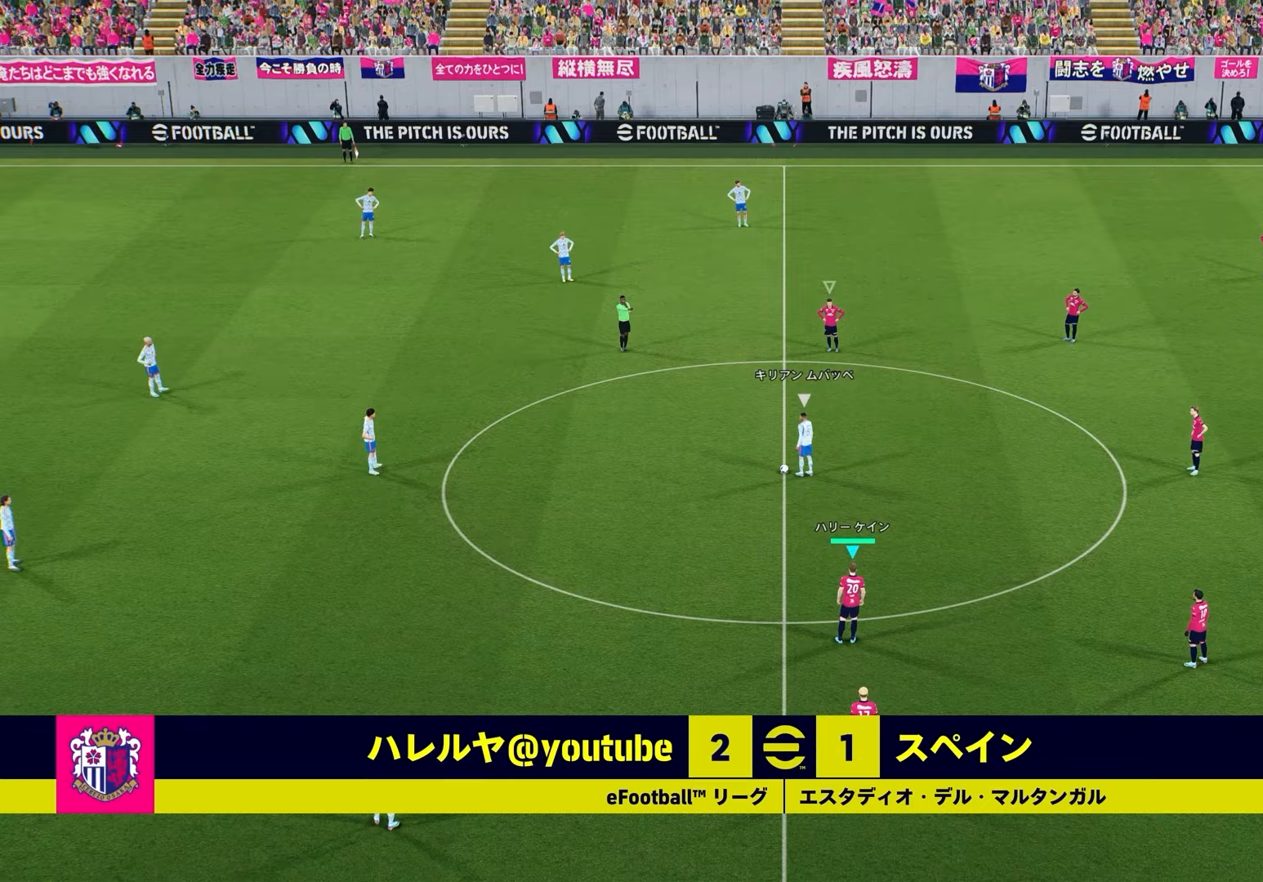
{"dt_ms": 500, "buttons": ["R1", "R2"], "left_stick": "up-left", "right_stick": "center", "events": []}
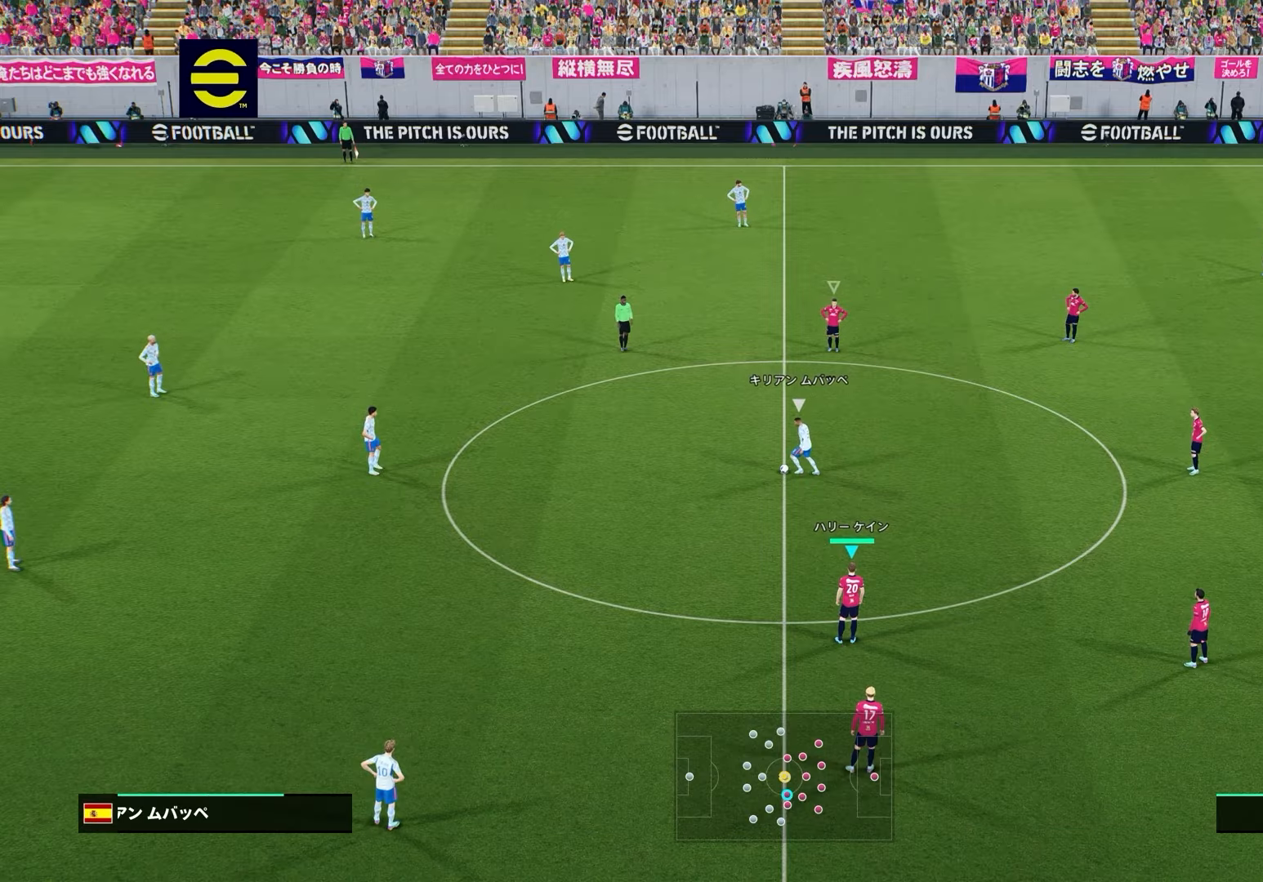
{"dt_ms": 500, "buttons": ["R1", "R2"], "left_stick": "up-left", "right_stick": "center", "events": []}
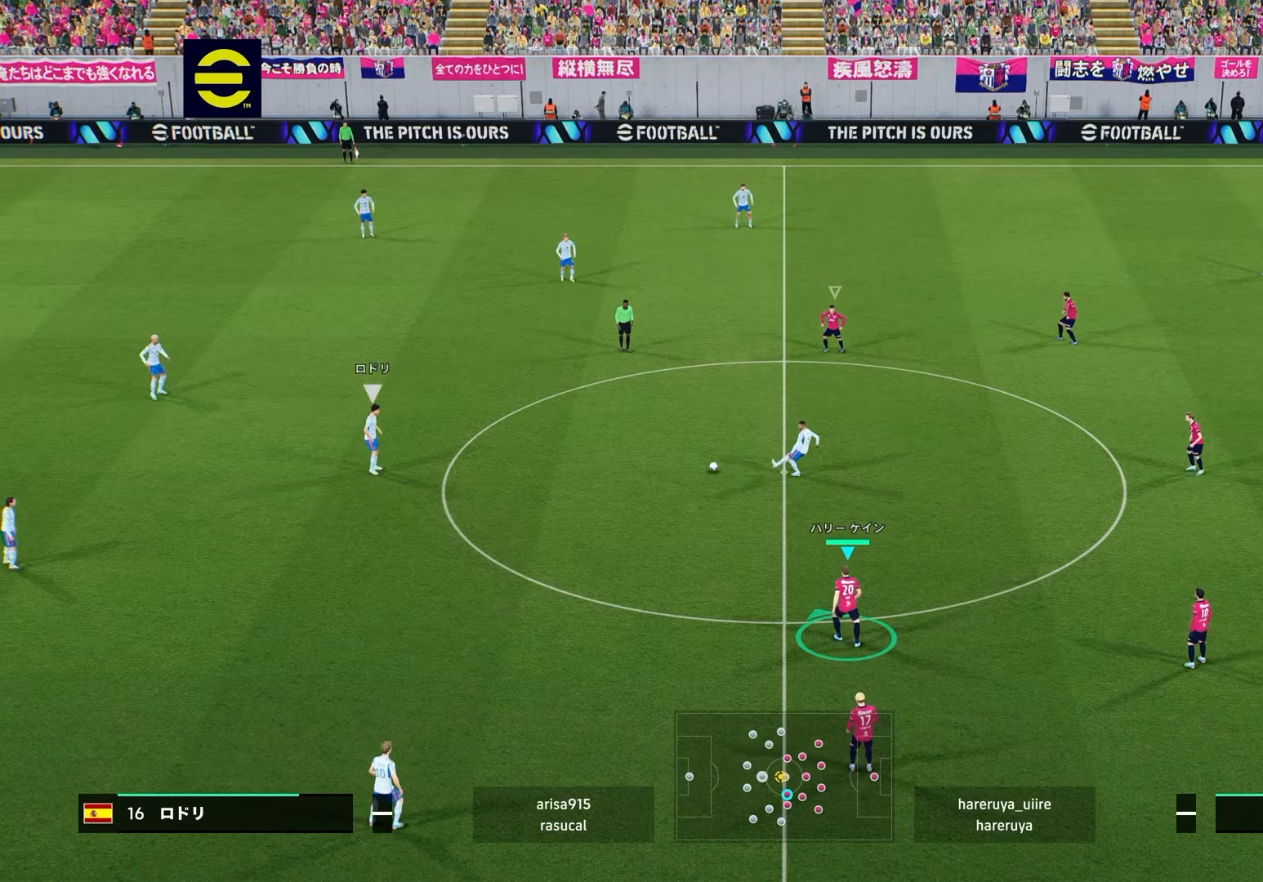
{"dt_ms": 500, "buttons": ["R2"], "left_stick": "up-left", "right_stick": "center", "events": [[67, "R1", "up"]]}